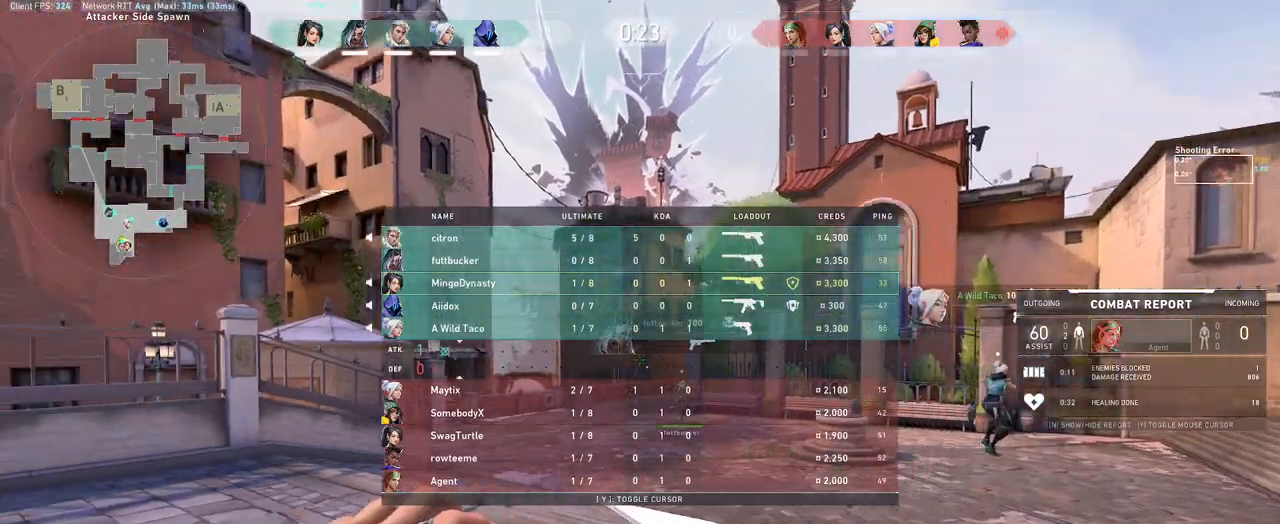
Gameplay with keyboard and mouse; each line is a JSON object with the keys and mouse buttons held at the frame after it. "events" lists presses ("down") and releases ("up") of "a", "ctrl", "d", "e", "q", "s", "shift", "space", "w", "mouse_left", "mouse_wheel", "mouse_right", "mouse_mb4" and "mouse_mb5" between this image and that frame as [ms after this image, input, new state], when the widget could be followed in between. "mouse_left", "mouse_wheel", "mouse_right", "mouse_mb4", "mouse_mb5" = the "left", "wheel", "right", "mb4", "mb5" buttons of the "mouse" list. No other keys are recorded. "wheel" means that the mouse wheel is clicked or scrolled. Mouse movement is not recorded.
{"keys": ["w"], "mouse": [], "events": [[117, "mouse_wheel", "down"], [250, "mouse_wheel", "up"], [267, "mouse_wheel", "down"], [317, "w", "down"], [367, "mouse_wheel", "up"], [383, "mouse_wheel", "down"], [400, "mouse_wheel", "up"]]}
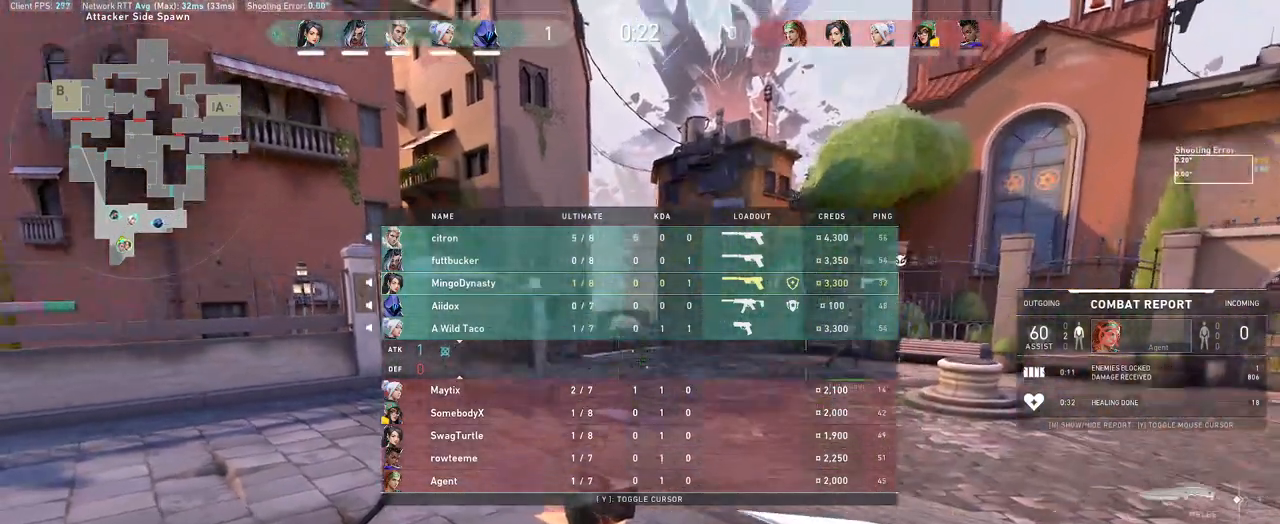
{"keys": ["w"], "mouse": [], "events": [[83, "mouse_left", "down"], [100, "w", "up"], [200, "mouse_left", "up"], [367, "w", "down"]]}
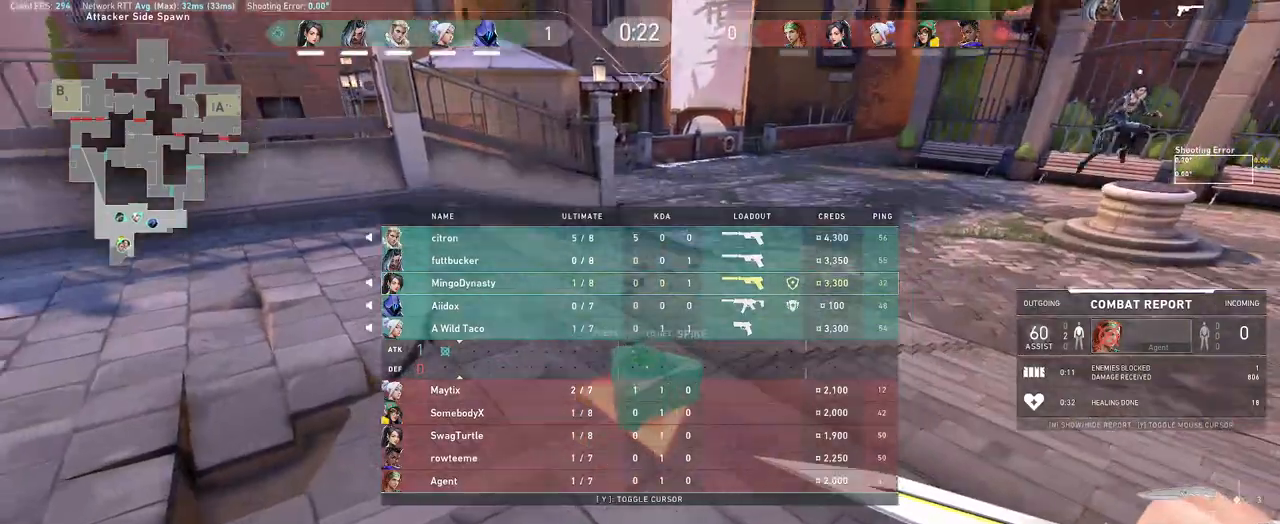
{"keys": ["w"], "mouse": [], "events": [[17, "w", "up"], [283, "mouse_wheel", "down"], [317, "w", "down"], [467, "mouse_wheel", "up"]]}
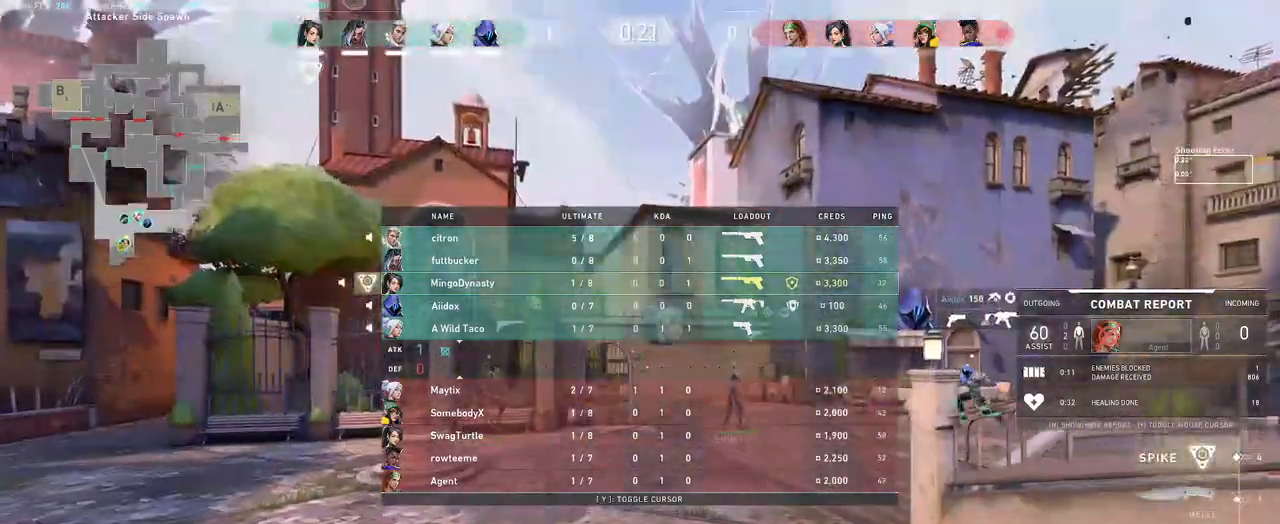
{"keys": ["w"], "mouse": [], "events": [[167, "mouse_mb5", "down"], [200, "mouse_mb5", "up"]]}
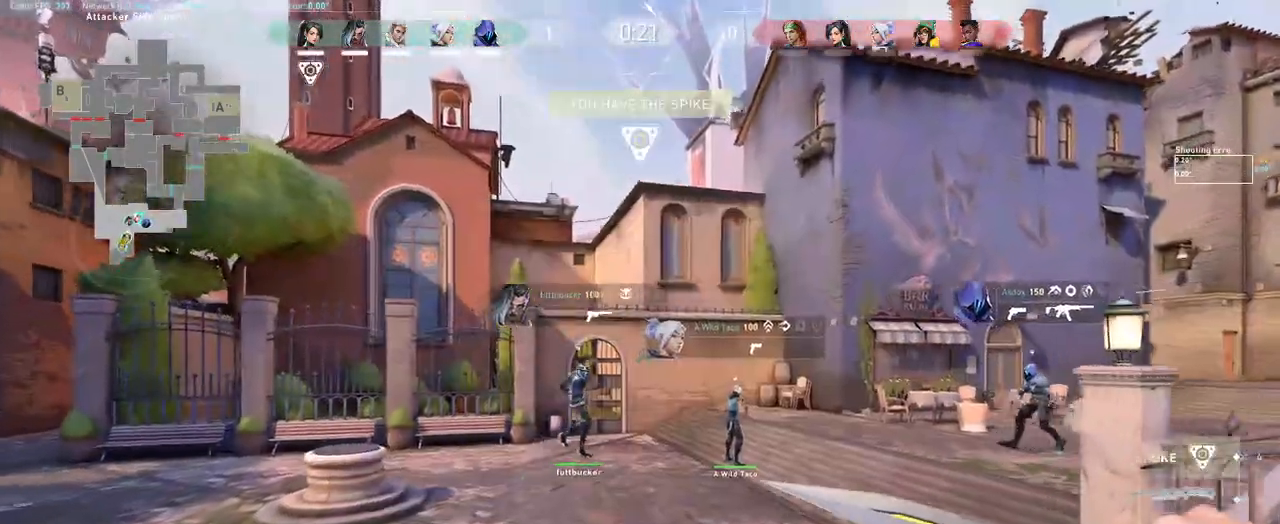
{"keys": [], "mouse": [], "events": [[100, "w", "up"]]}
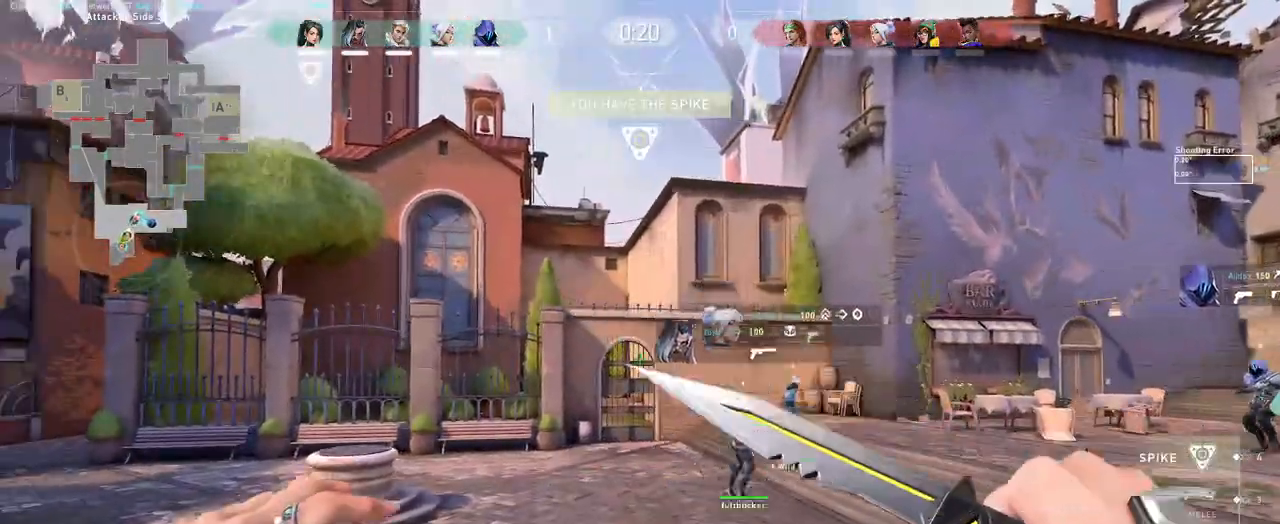
{"keys": ["d"], "mouse": [], "events": [[383, "d", "down"]]}
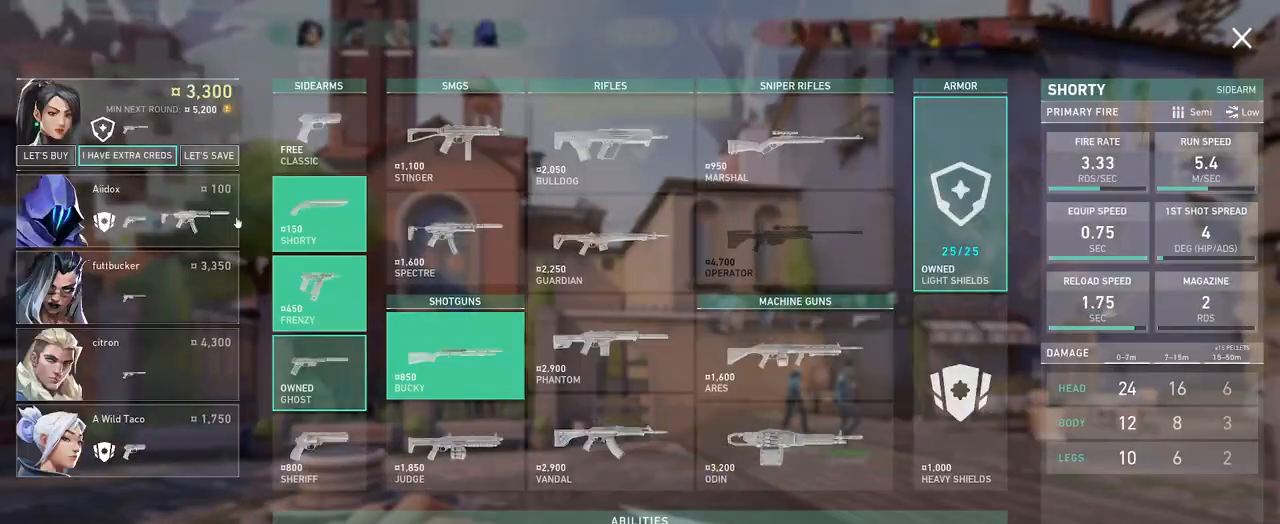
{"keys": ["w"], "mouse": [], "events": [[17, "w", "down"], [133, "mouse_left", "down"], [217, "mouse_left", "up"], [300, "mouse_left", "down"], [383, "mouse_left", "up"], [483, "d", "up"]]}
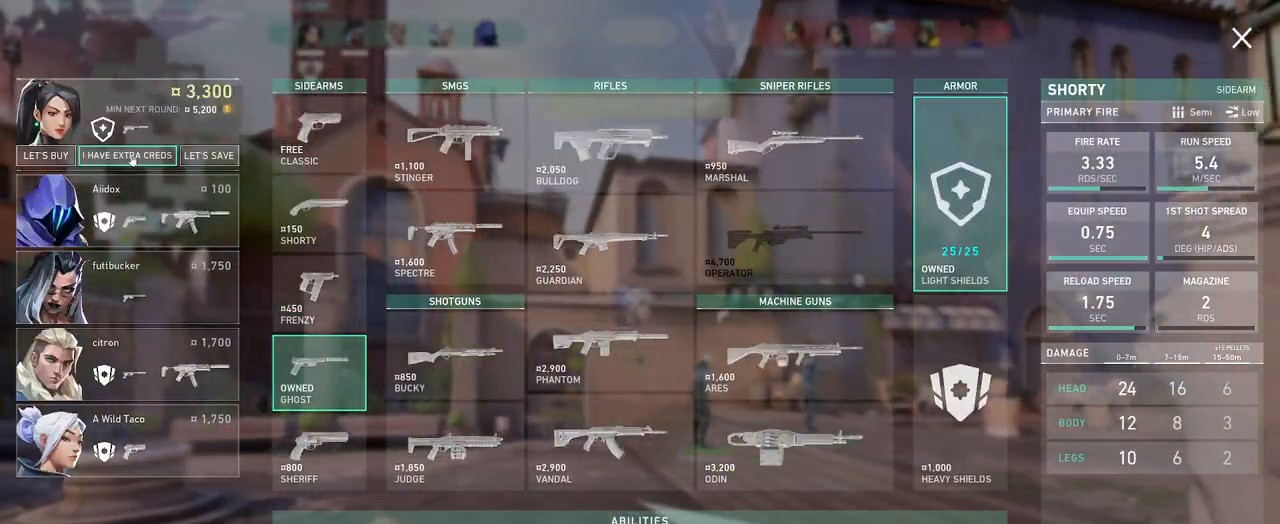
{"keys": ["d"], "mouse": [], "events": [[267, "mouse_wheel", "down"], [467, "d", "down"], [500, "mouse_wheel", "up"], [500, "w", "up"]]}
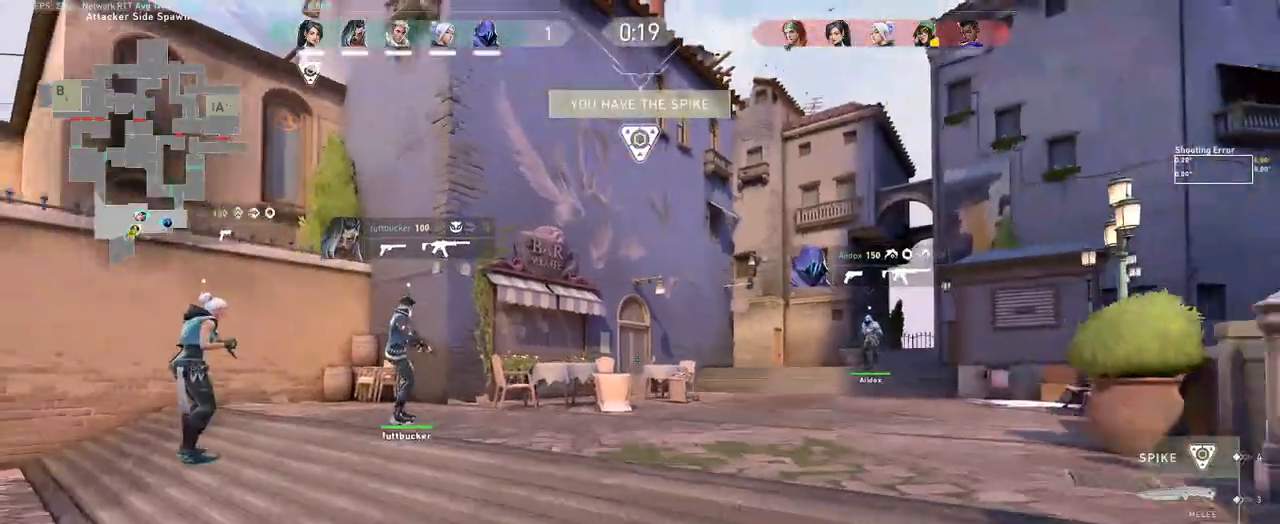
{"keys": ["w"], "mouse": ["wheel"], "events": [[67, "d", "up"], [217, "w", "down"], [283, "d", "down"], [417, "d", "up"], [483, "mouse_wheel", "down"]]}
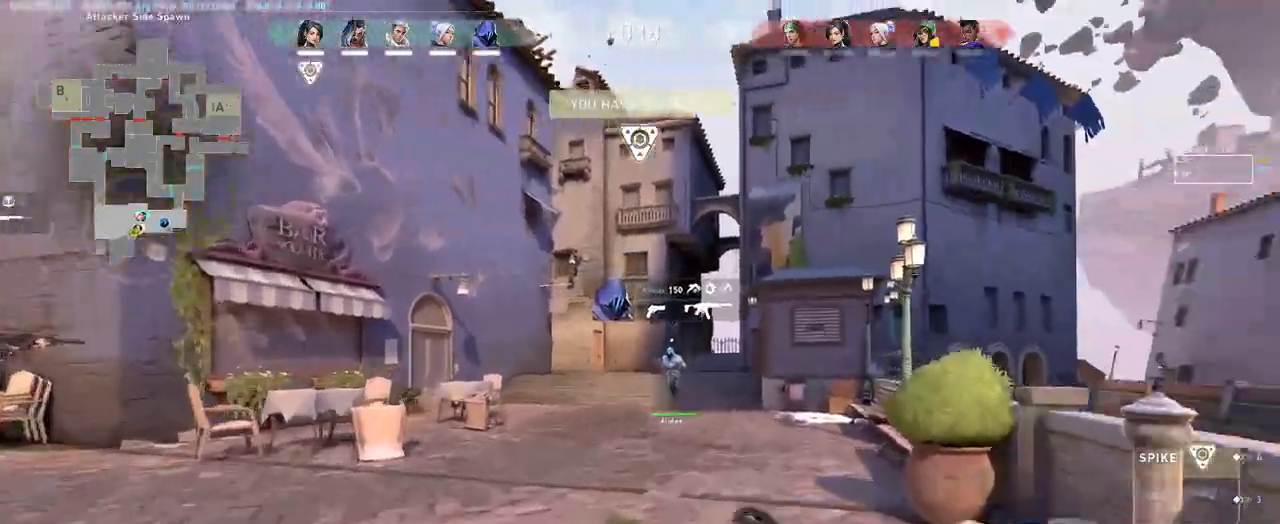
{"keys": ["w"], "mouse": [], "events": [[50, "mouse_wheel", "up"]]}
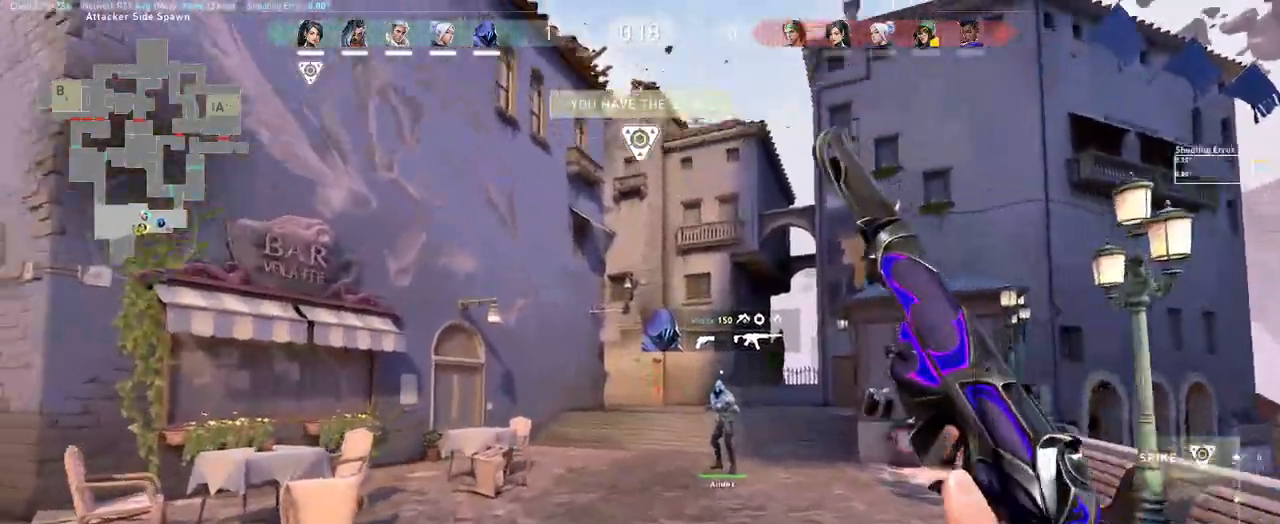
{"keys": ["d"], "mouse": [], "events": [[317, "w", "up"], [417, "d", "down"]]}
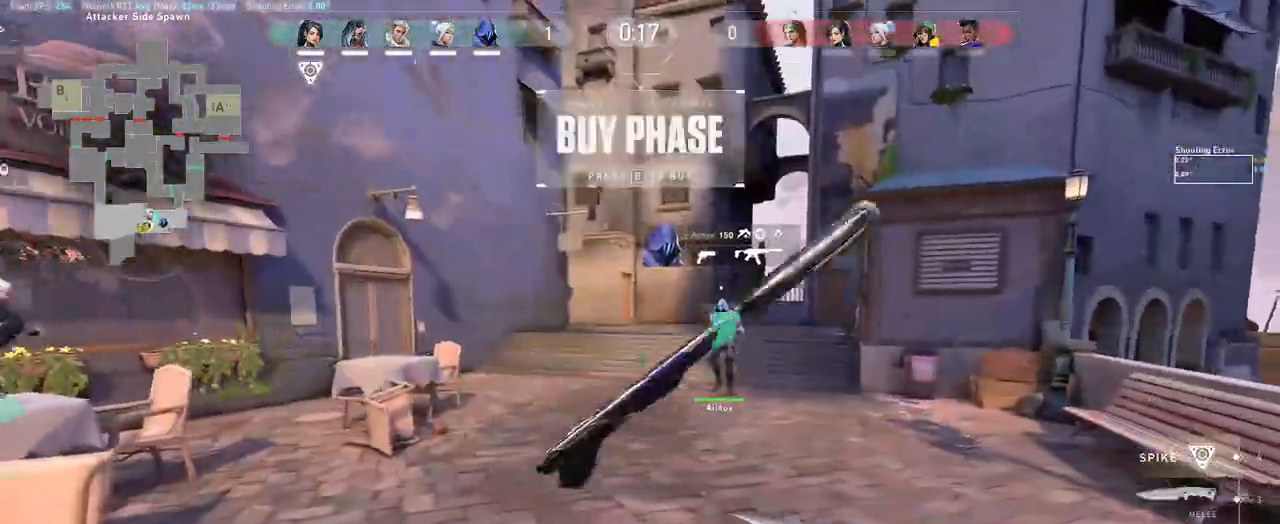
{"keys": ["d", "w"], "mouse": ["left"], "events": [[83, "w", "down"], [483, "mouse_left", "down"]]}
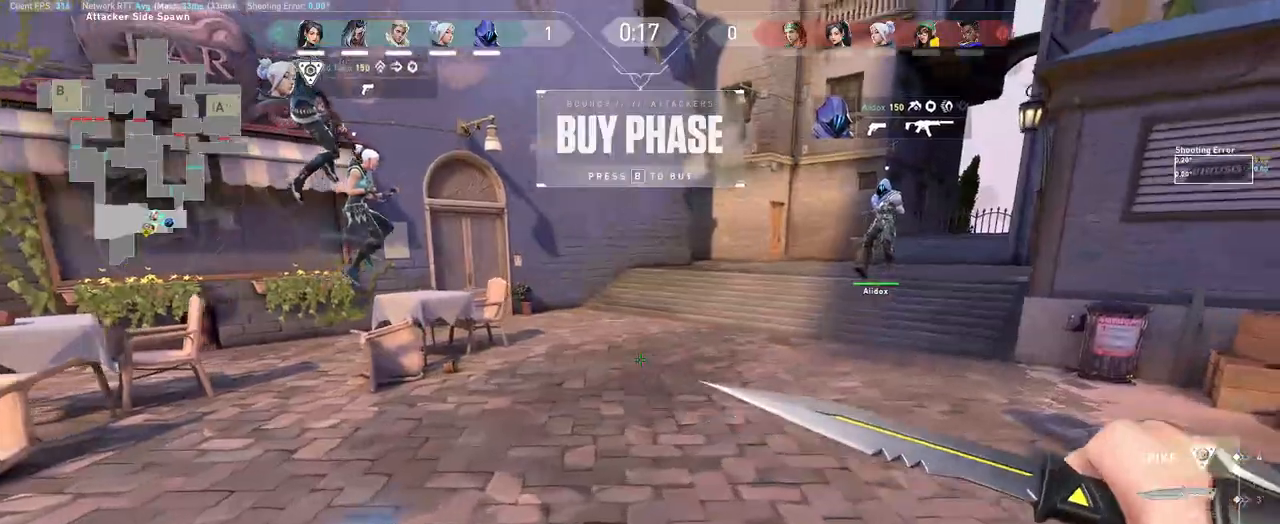
{"keys": ["a", "w"], "mouse": [], "events": [[100, "d", "up"], [133, "mouse_left", "up"], [217, "w", "up"], [450, "a", "down"], [483, "w", "down"]]}
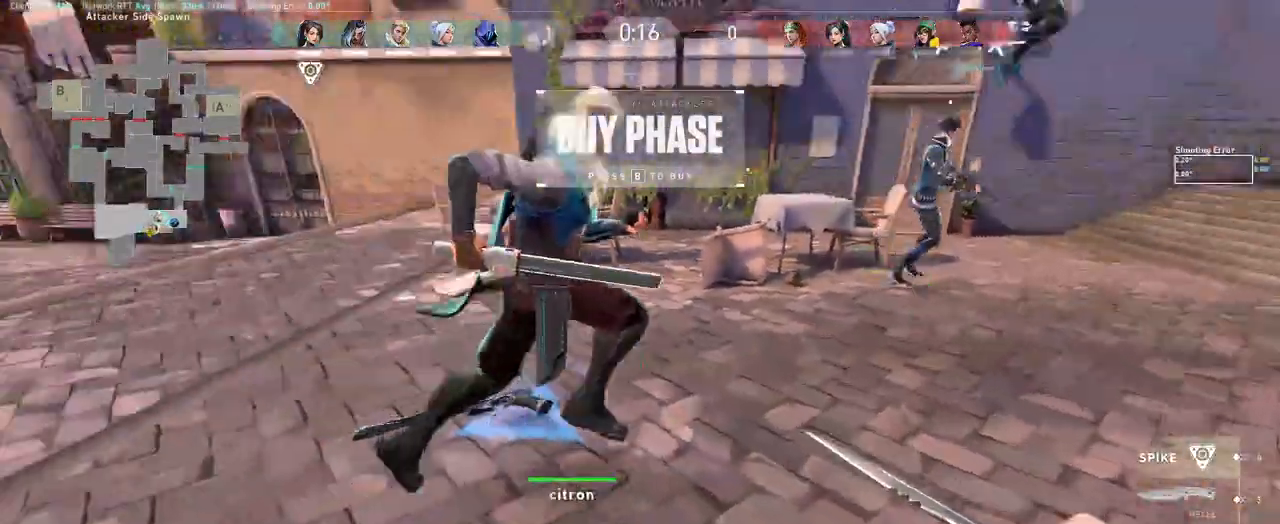
{"keys": ["d", "w"], "mouse": [], "events": [[17, "mouse_left", "down"], [83, "a", "up"], [150, "mouse_left", "up"], [283, "d", "down"]]}
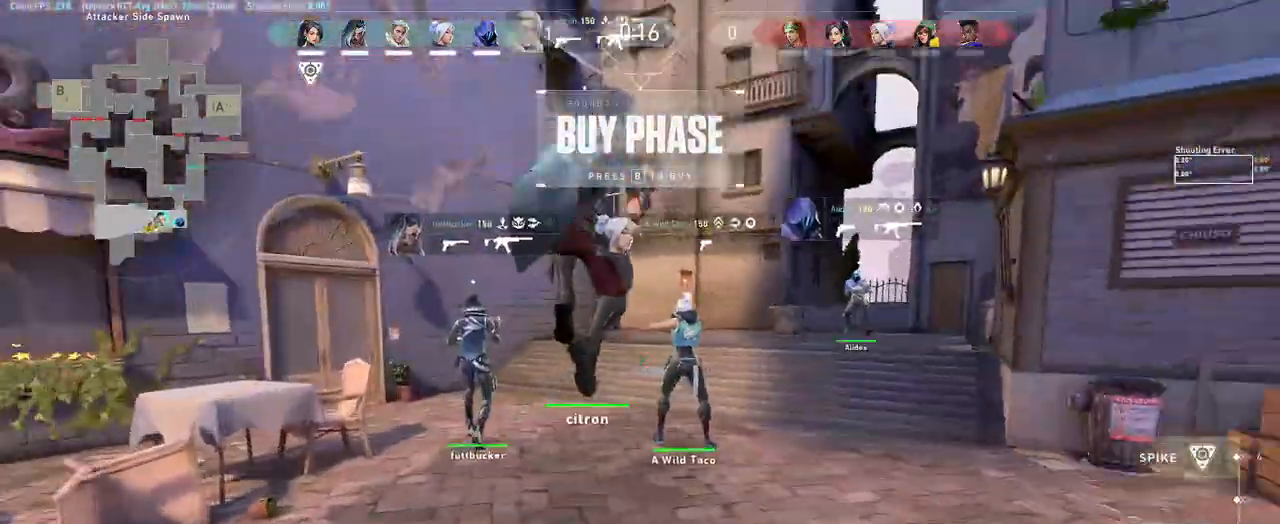
{"keys": ["w"], "mouse": [], "events": [[17, "mouse_wheel", "down"], [67, "d", "up"], [67, "mouse_wheel", "up"], [317, "d", "down"], [450, "d", "up"]]}
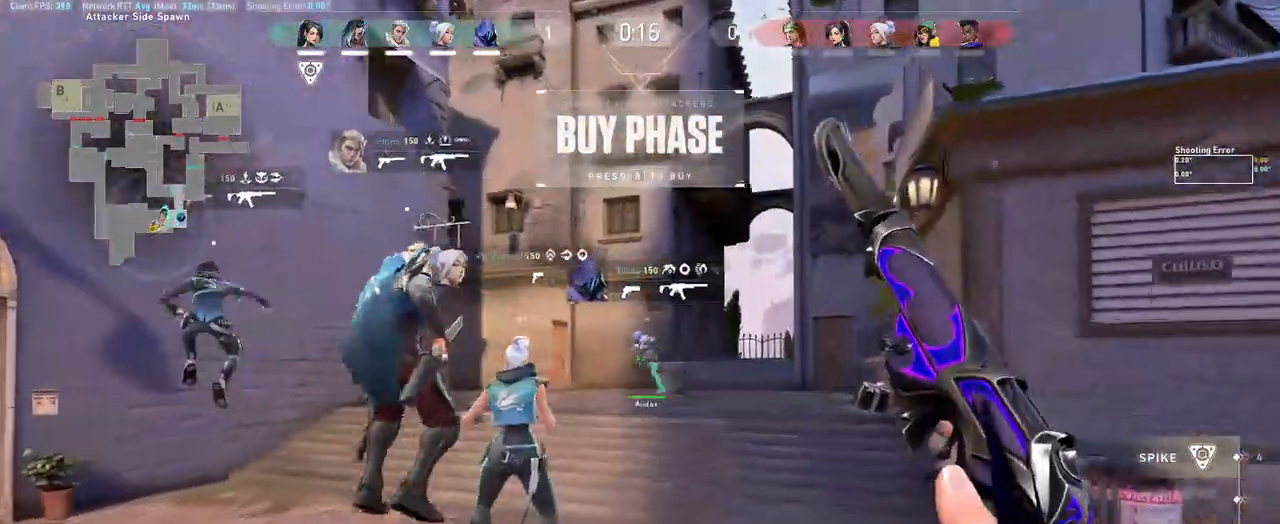
{"keys": ["w"], "mouse": [], "events": [[100, "d", "down"], [200, "d", "up"]]}
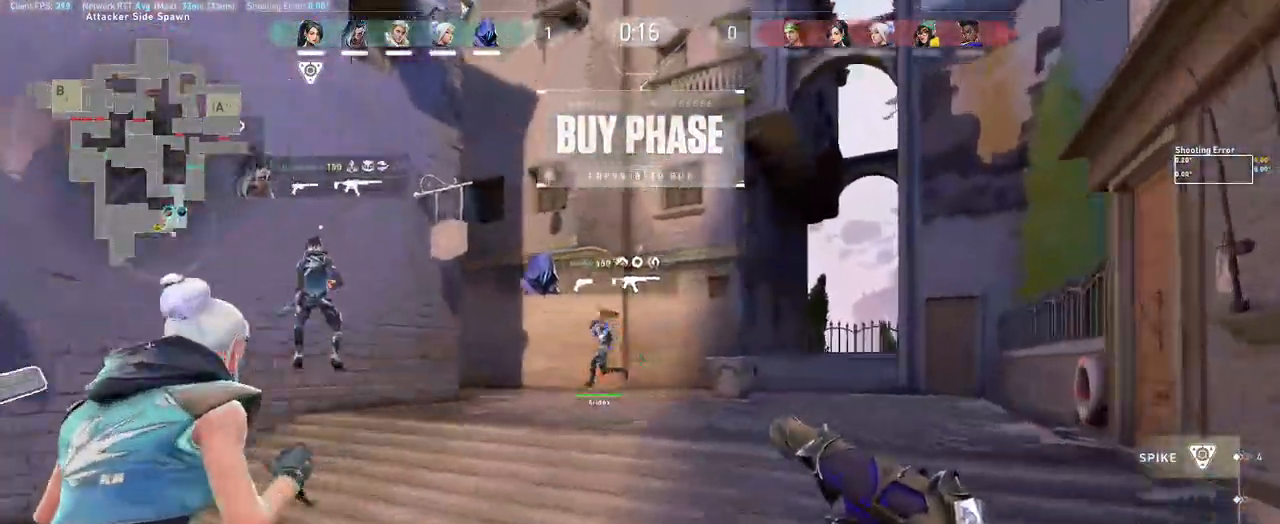
{"keys": ["w"], "mouse": [], "events": [[33, "space", "down"], [117, "space", "up"]]}
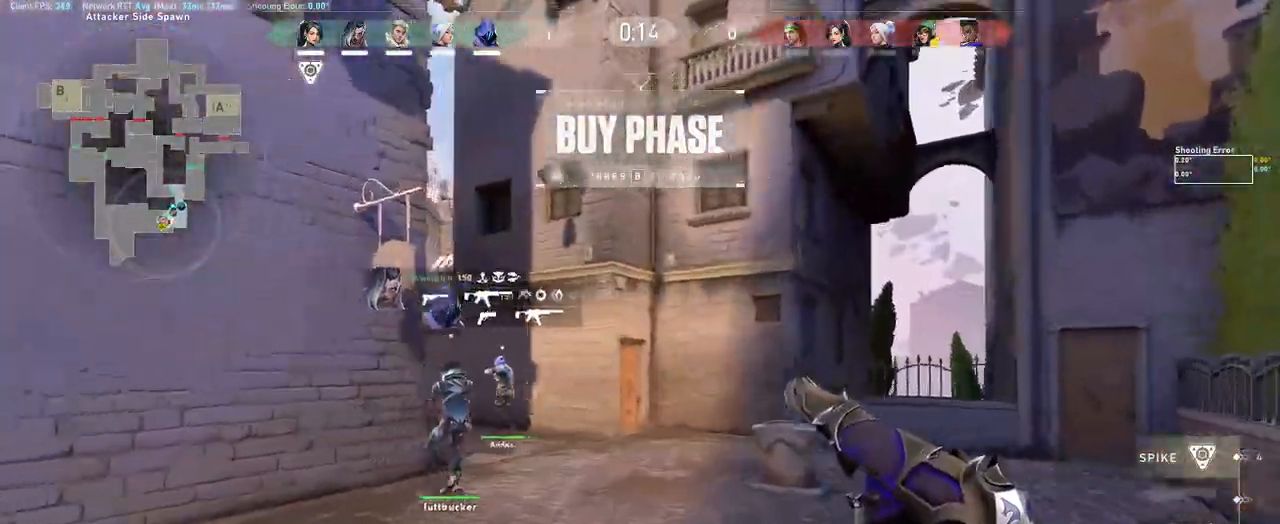
{"keys": ["d", "w"], "mouse": [], "events": [[367, "d", "down"]]}
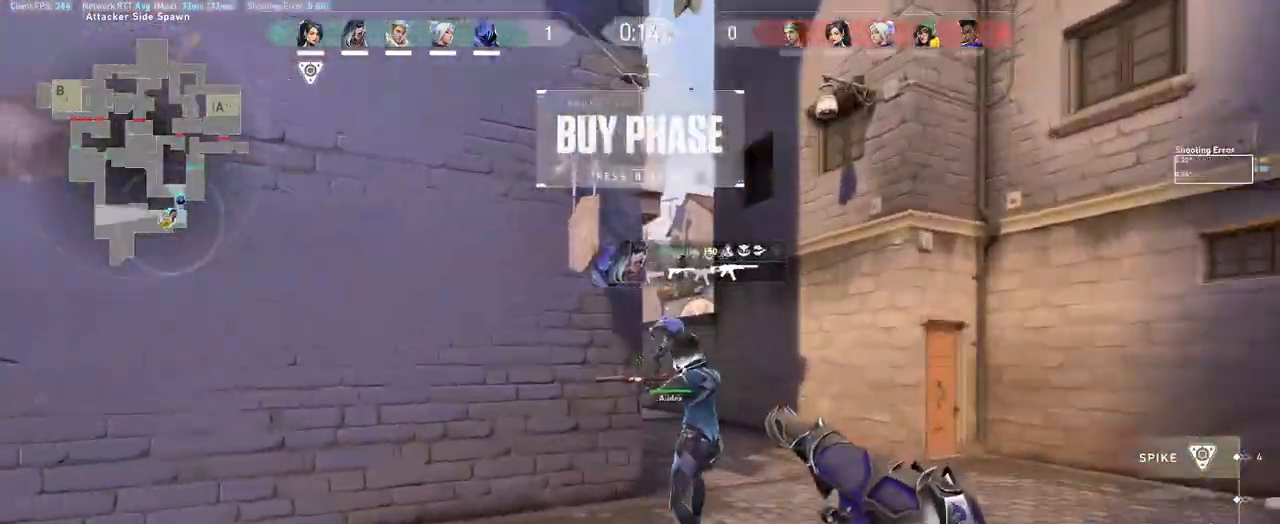
{"keys": ["w"], "mouse": [], "events": [[83, "d", "up"], [233, "d", "down"], [417, "d", "up"]]}
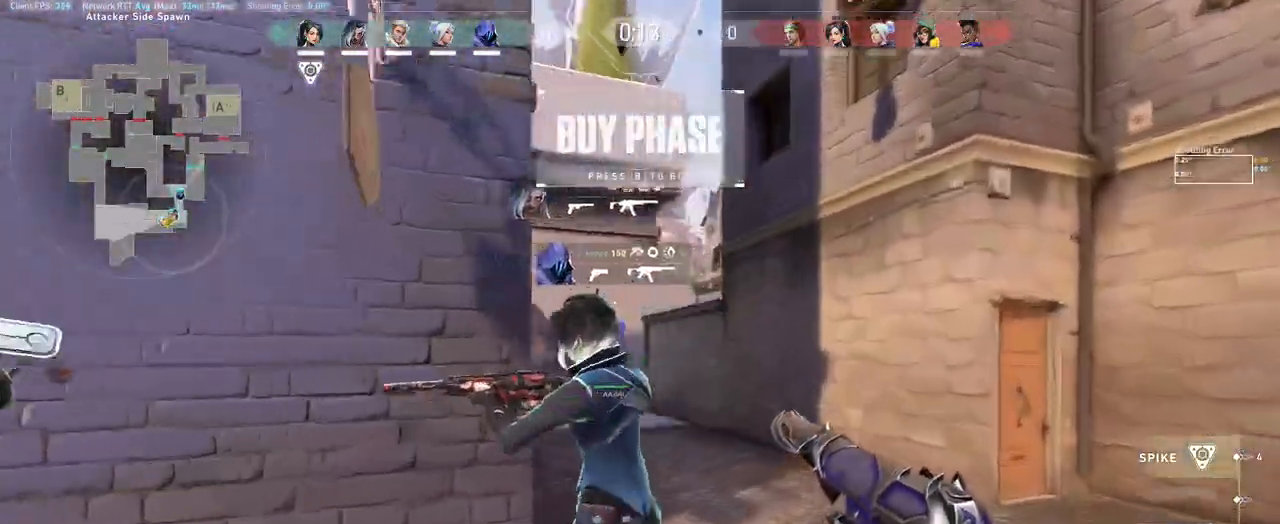
{"keys": ["w"], "mouse": [], "events": [[33, "d", "down"], [183, "d", "up"]]}
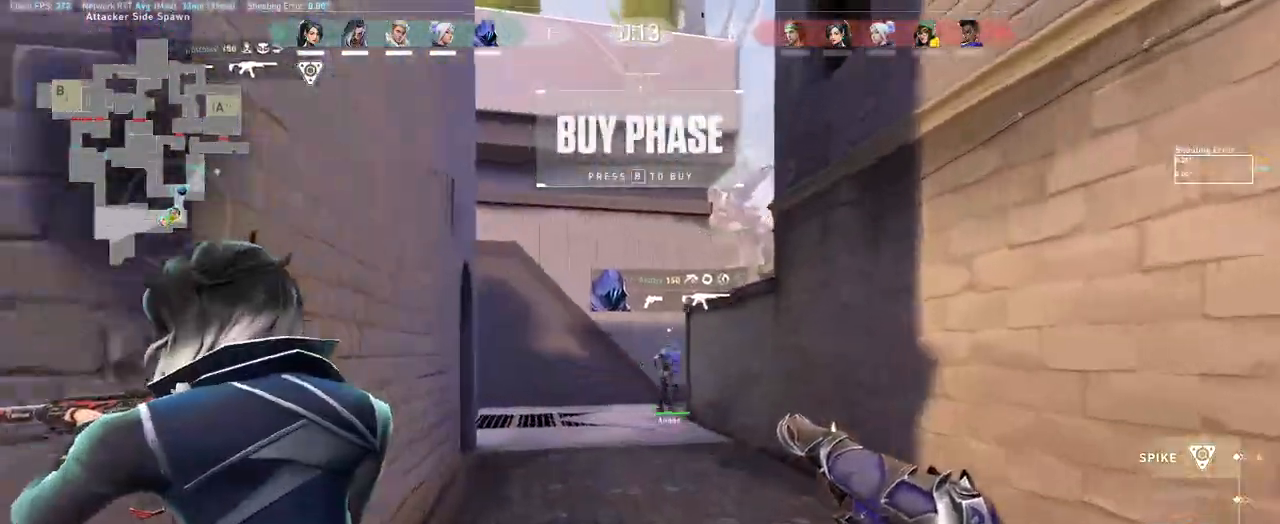
{"keys": ["d", "w"], "mouse": [], "events": [[267, "mouse_wheel", "down"], [383, "mouse_wheel", "up"], [467, "d", "down"]]}
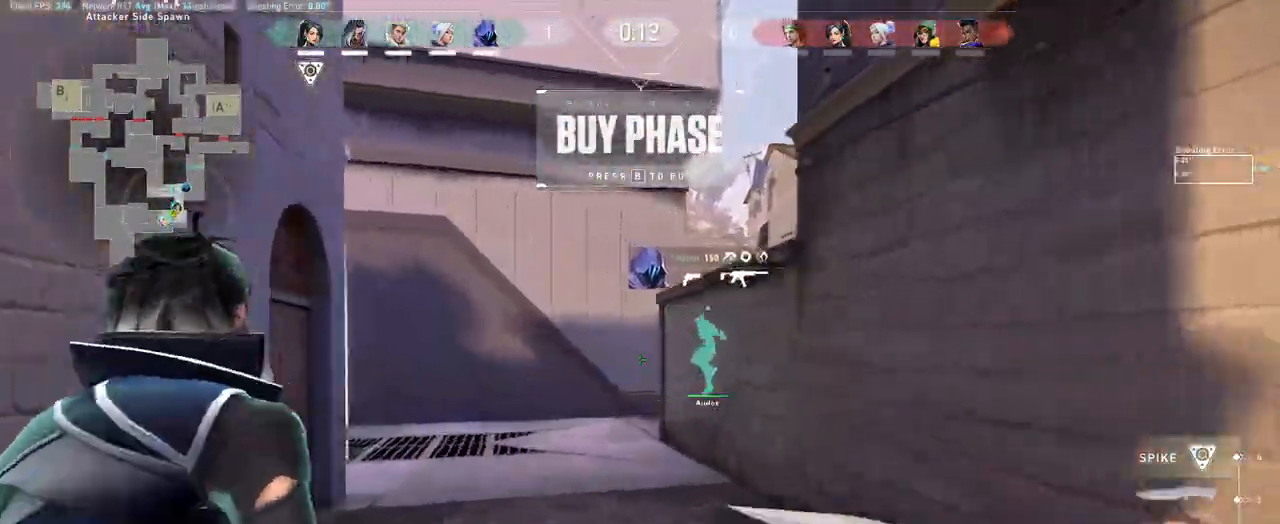
{"keys": ["a", "w"], "mouse": [], "events": [[67, "d", "up"], [433, "a", "down"]]}
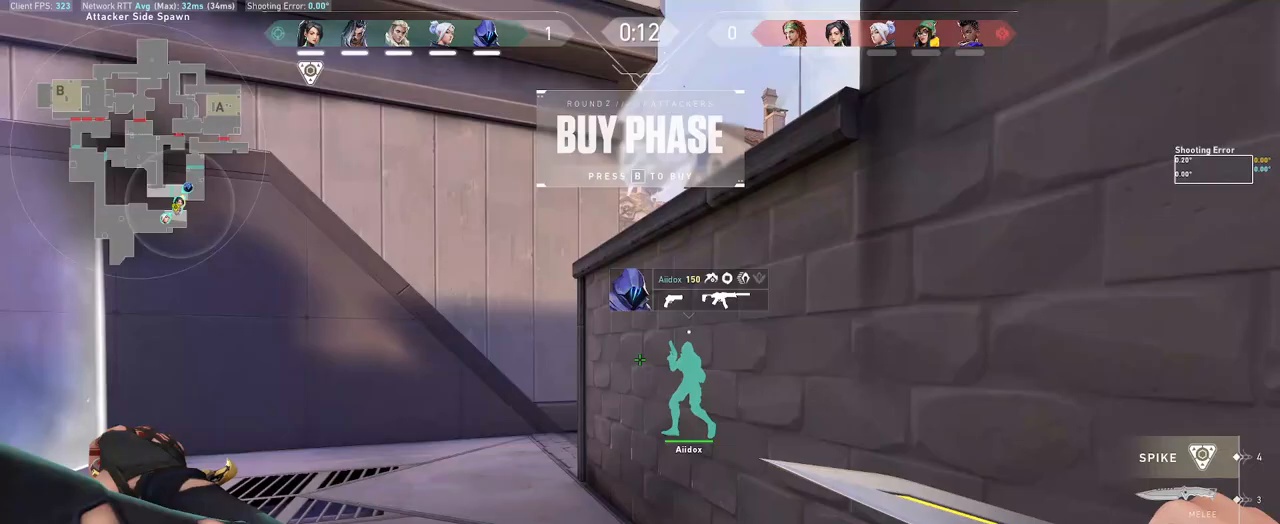
{"keys": ["a", "w"], "mouse": [], "events": [[100, "a", "up"], [233, "a", "down"]]}
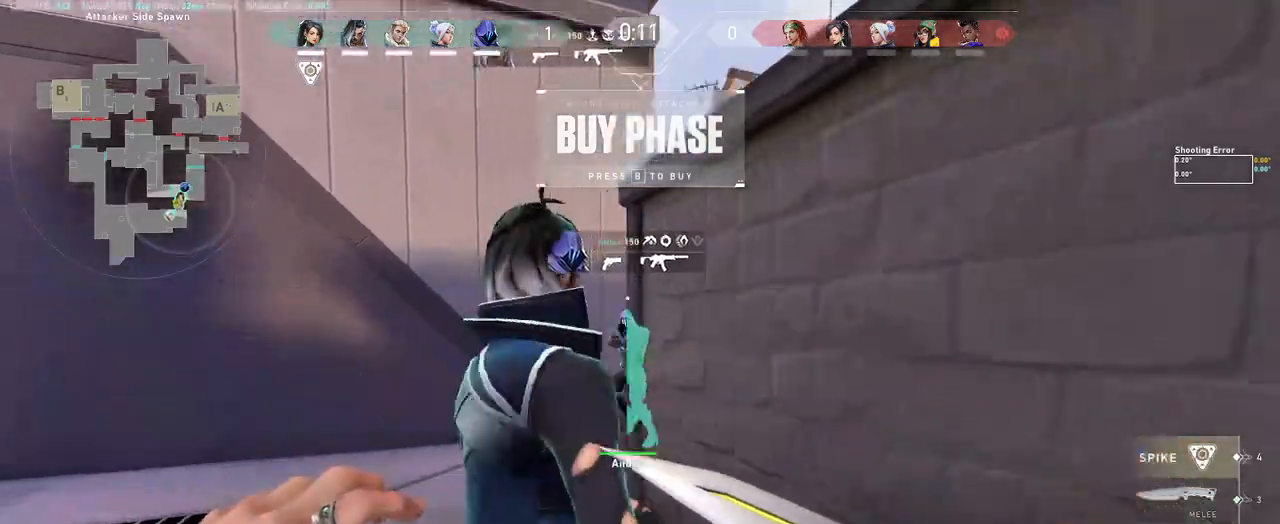
{"keys": [], "mouse": [], "events": [[117, "a", "up"], [117, "mouse_wheel", "down"], [200, "mouse_wheel", "up"], [483, "w", "up"]]}
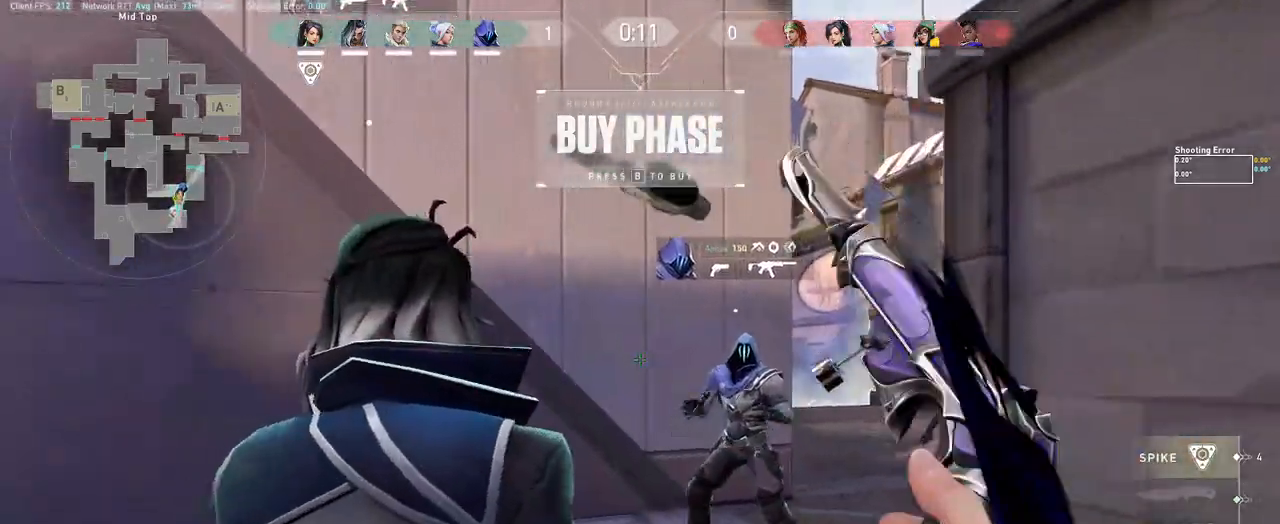
{"keys": [], "mouse": ["wheel"], "events": [[483, "mouse_wheel", "down"]]}
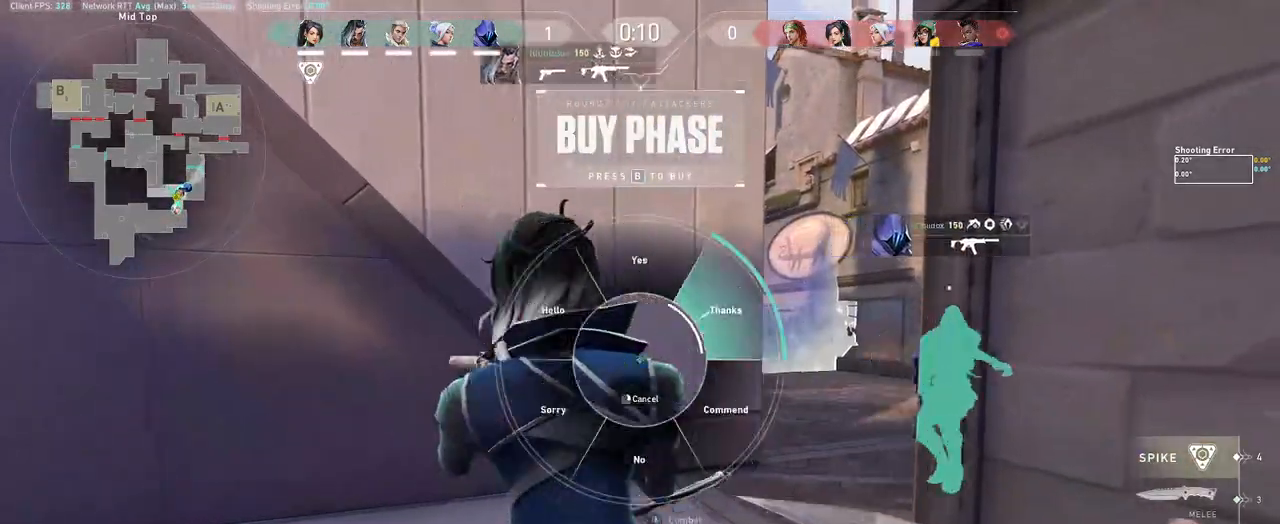
{"keys": ["s"], "mouse": ["wheel"], "events": [[150, "mouse_wheel", "up"], [233, "d", "down"], [333, "mouse_wheel", "down"], [417, "s", "down"], [467, "d", "up"]]}
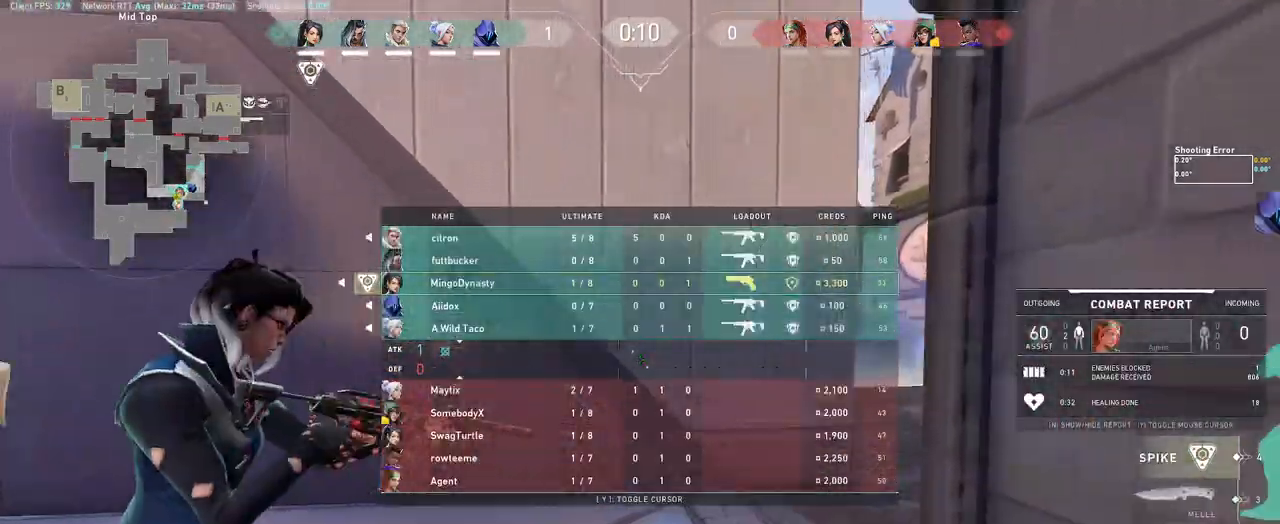
{"keys": [], "mouse": [], "events": [[117, "mouse_wheel", "up"], [133, "mouse_wheel", "down"], [150, "mouse_wheel", "up"], [233, "s", "up"]]}
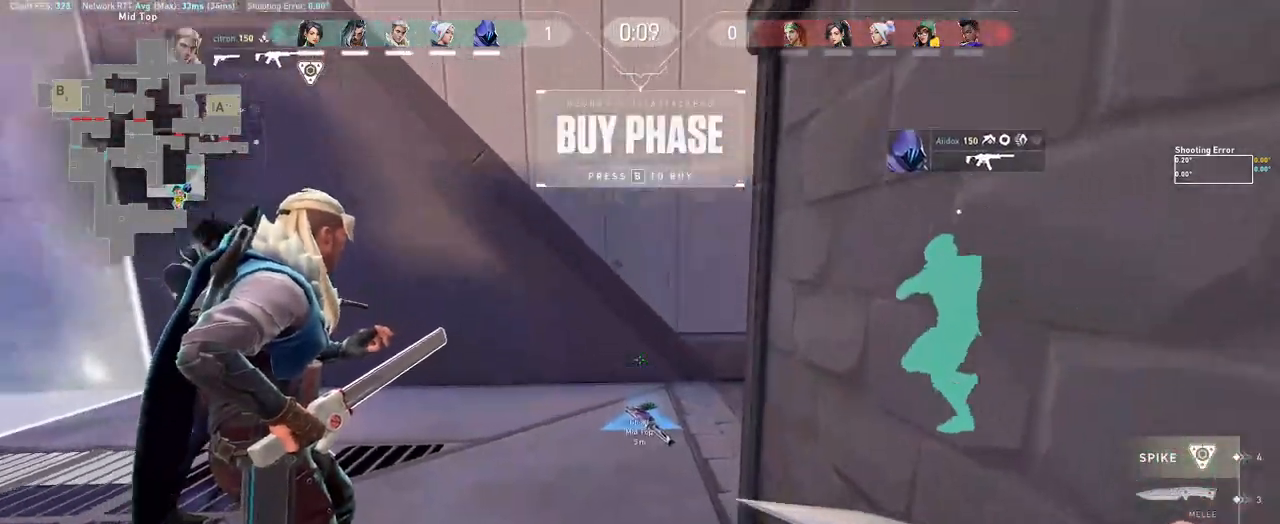
{"keys": [], "mouse": [], "events": [[133, "mouse_wheel", "down"], [250, "d", "down"], [333, "mouse_wheel", "up"], [367, "d", "up"]]}